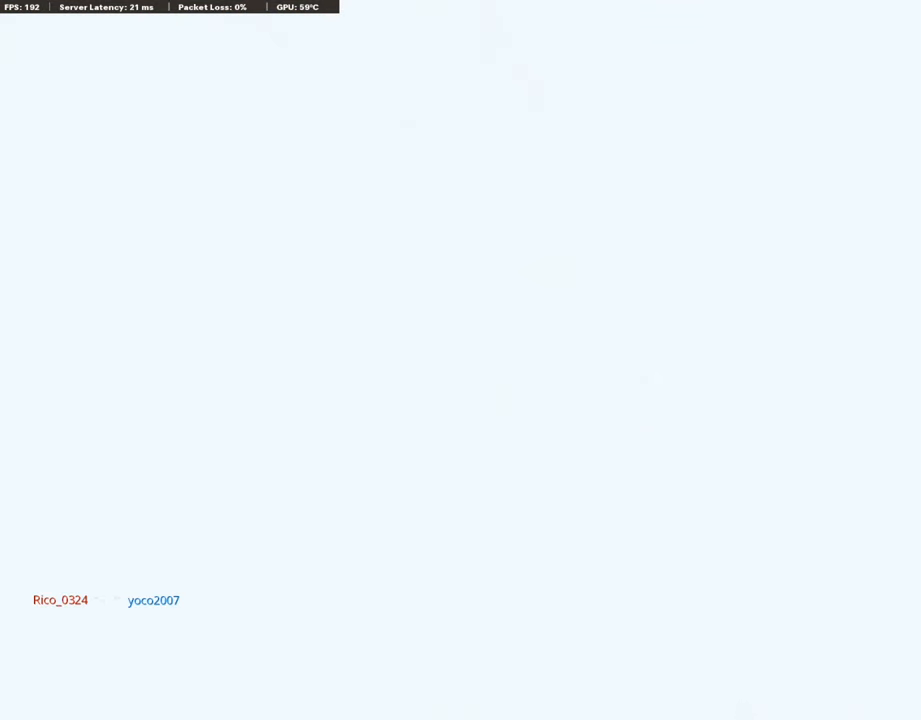
Gameplay with a controller (PlayStation layout); each line is a JSON object with the inputs held at the frame after it. "events" lists button and stick changes between this image and that frame as [ms after this image, input, new state], when the widget could be followed in between.
{"buttons": [], "left_stick": "center", "right_stick": "center", "events": []}
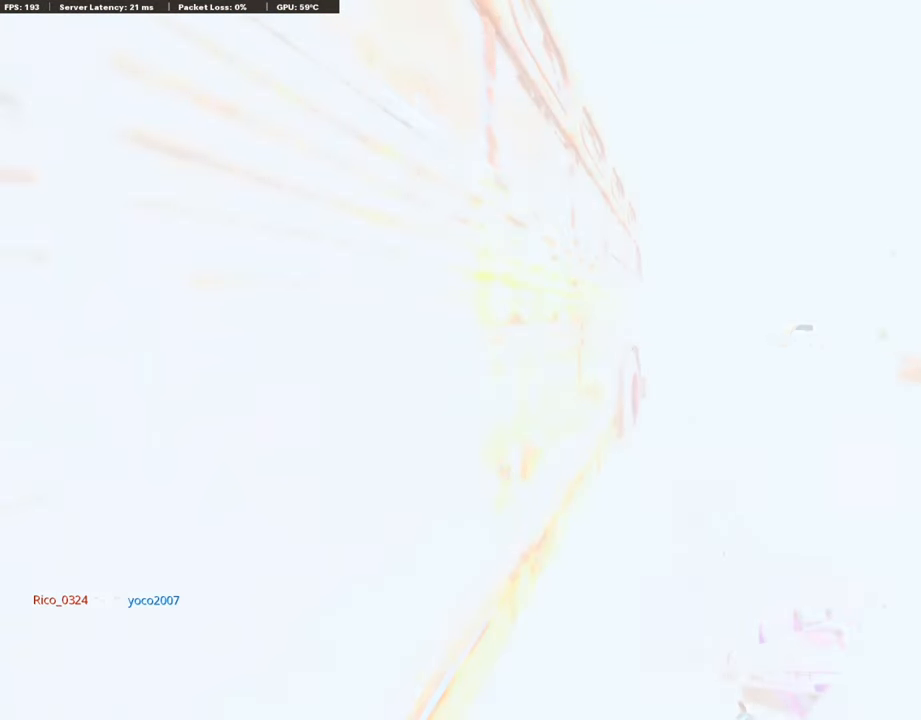
{"buttons": [], "left_stick": "center", "right_stick": "center", "events": []}
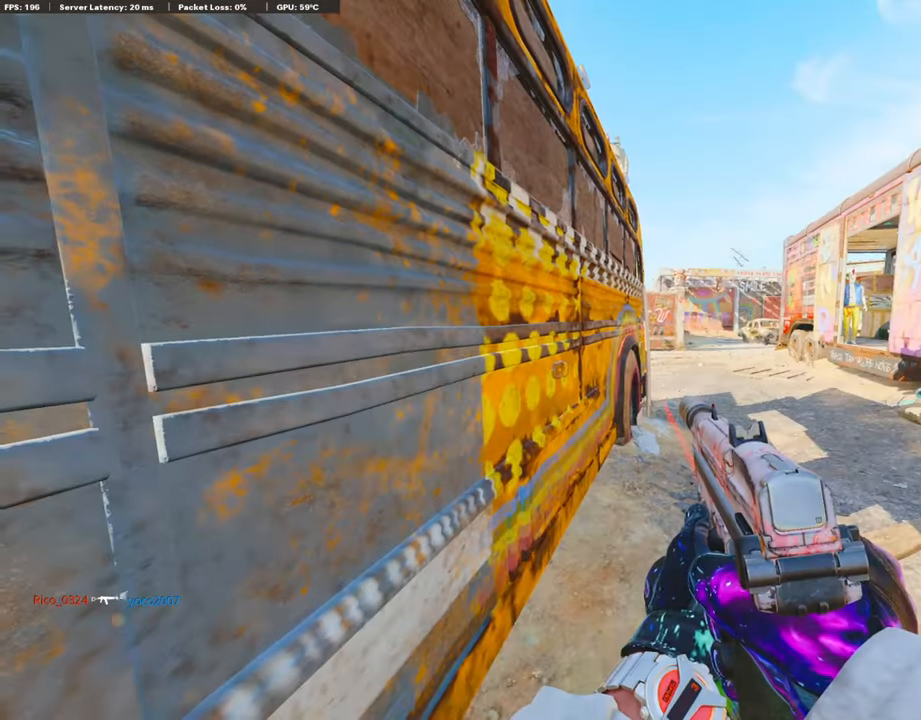
{"buttons": [], "left_stick": "center", "right_stick": "center", "events": []}
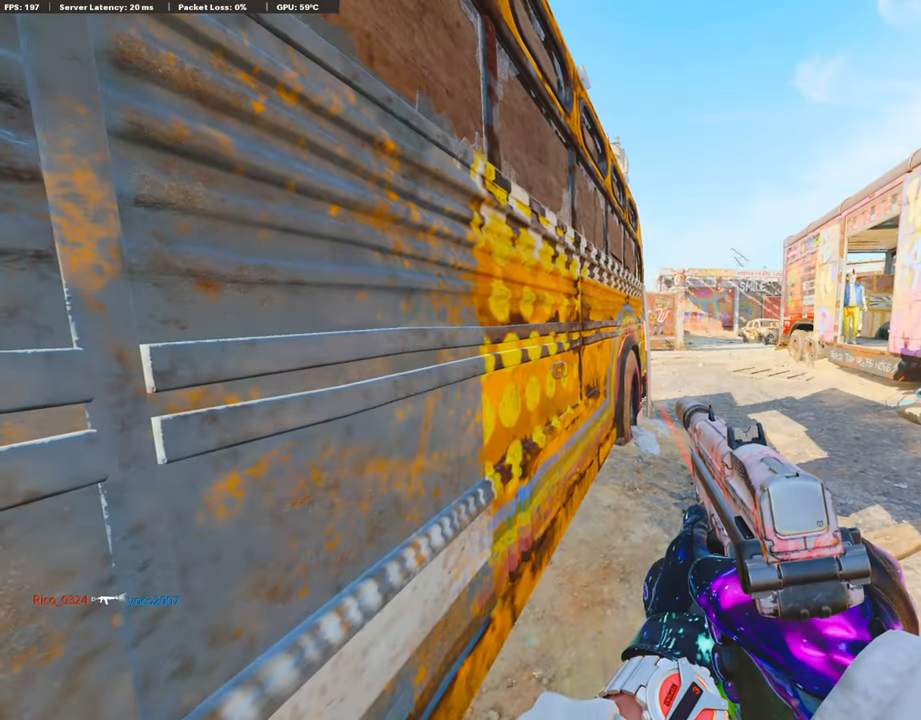
{"buttons": [], "left_stick": "center", "right_stick": "center", "events": []}
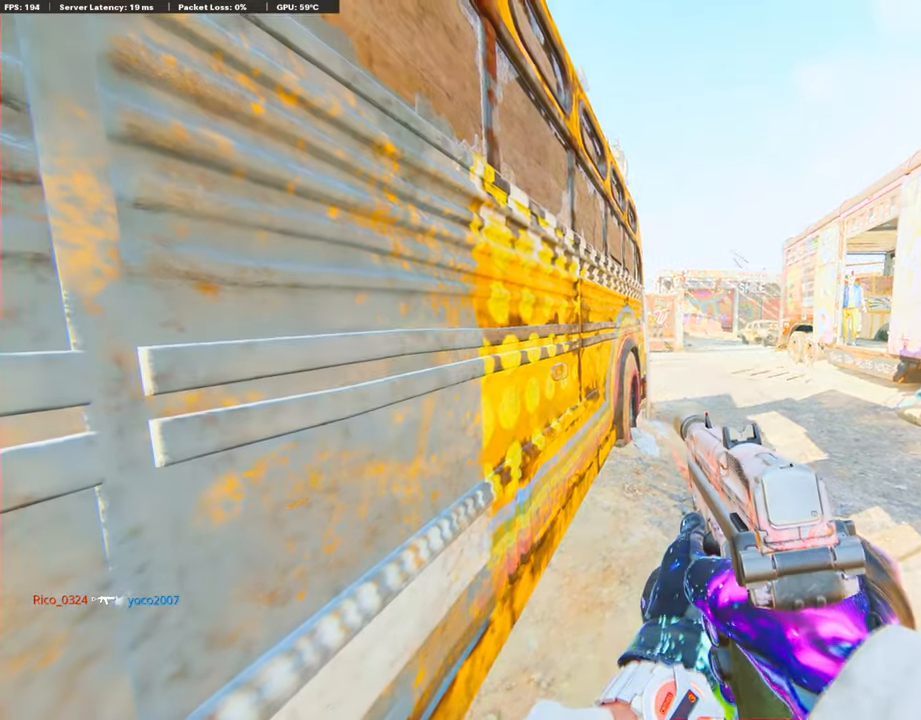
{"buttons": [], "left_stick": "center", "right_stick": "center", "events": []}
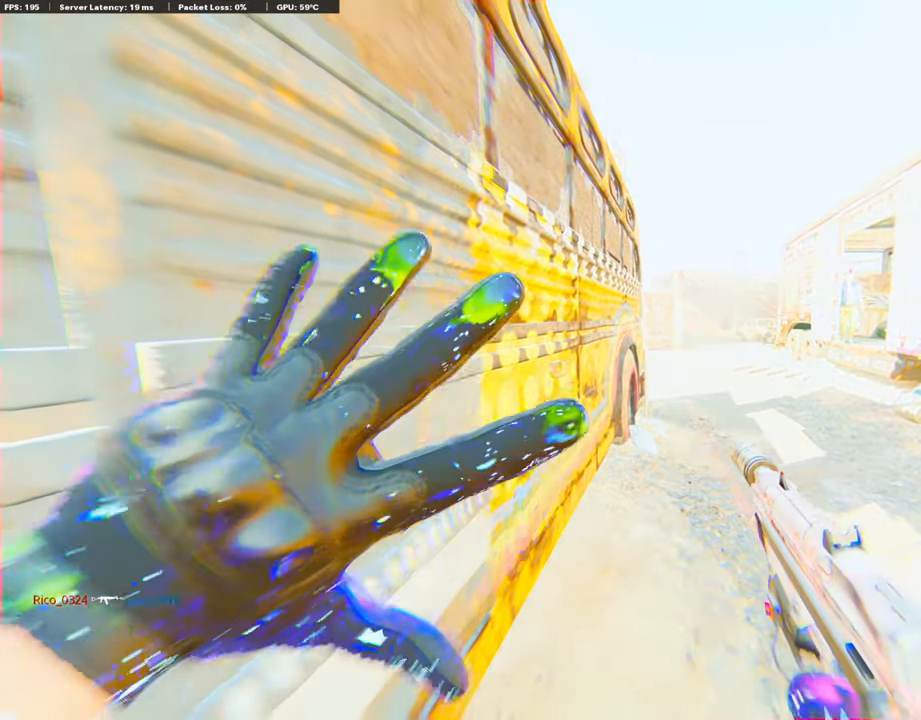
{"buttons": [], "left_stick": "center", "right_stick": "center", "events": [[118, "TRIANGLE", "down"], [269, "TRIANGLE", "up"], [303, "TRIANGLE", "down"], [421, "TRIANGLE", "up"]]}
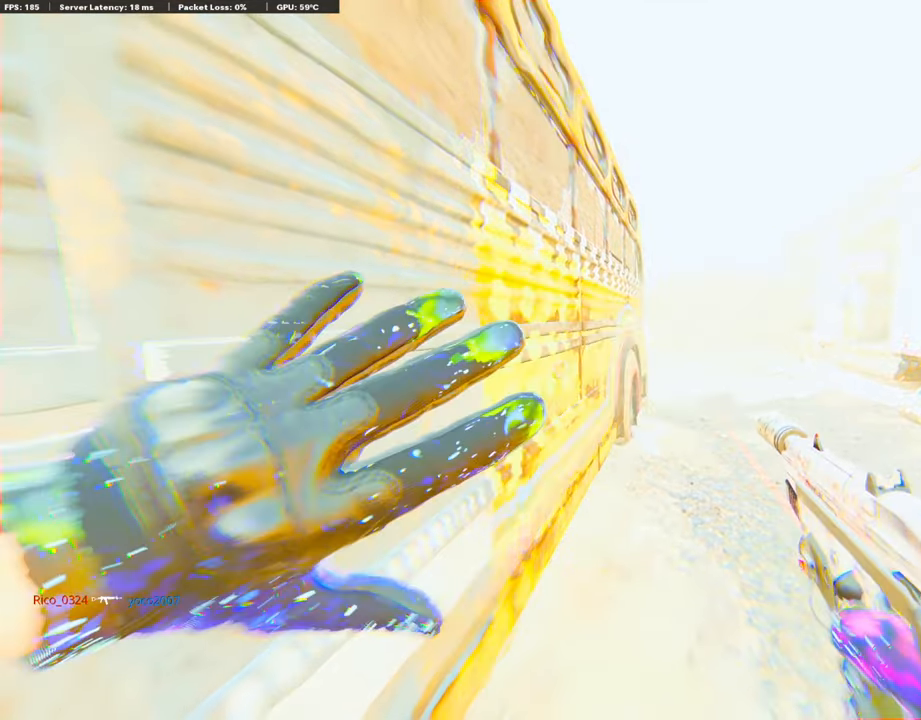
{"buttons": [], "left_stick": "center", "right_stick": "center", "events": [[321, "TRIANGLE", "down"], [472, "TRIANGLE", "up"]]}
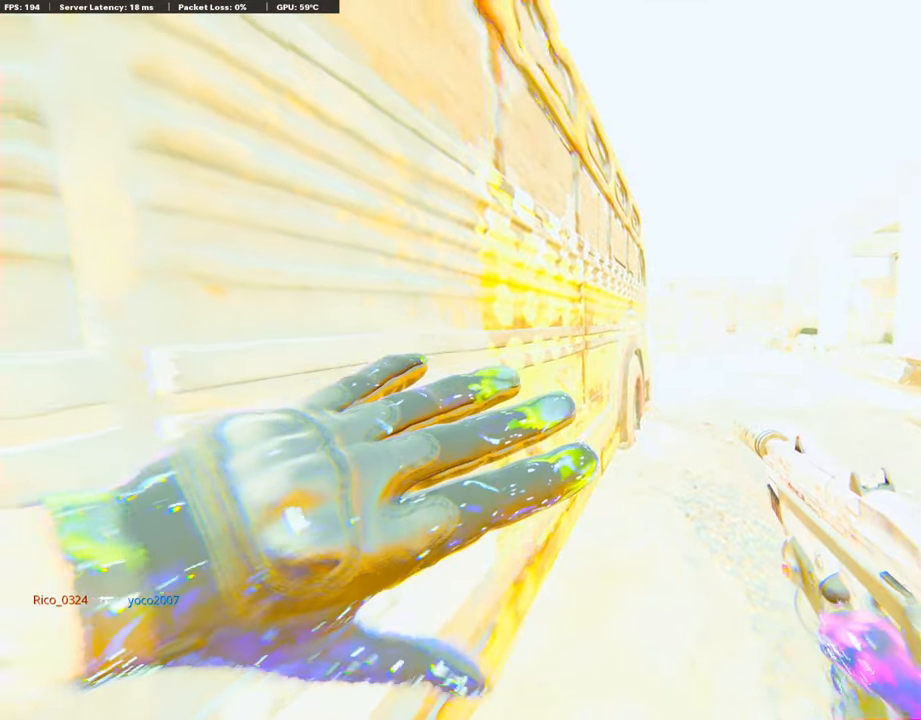
{"buttons": [], "left_stick": "center", "right_stick": "center", "events": [[17, "TRIANGLE", "down"], [135, "TRIANGLE", "up"]]}
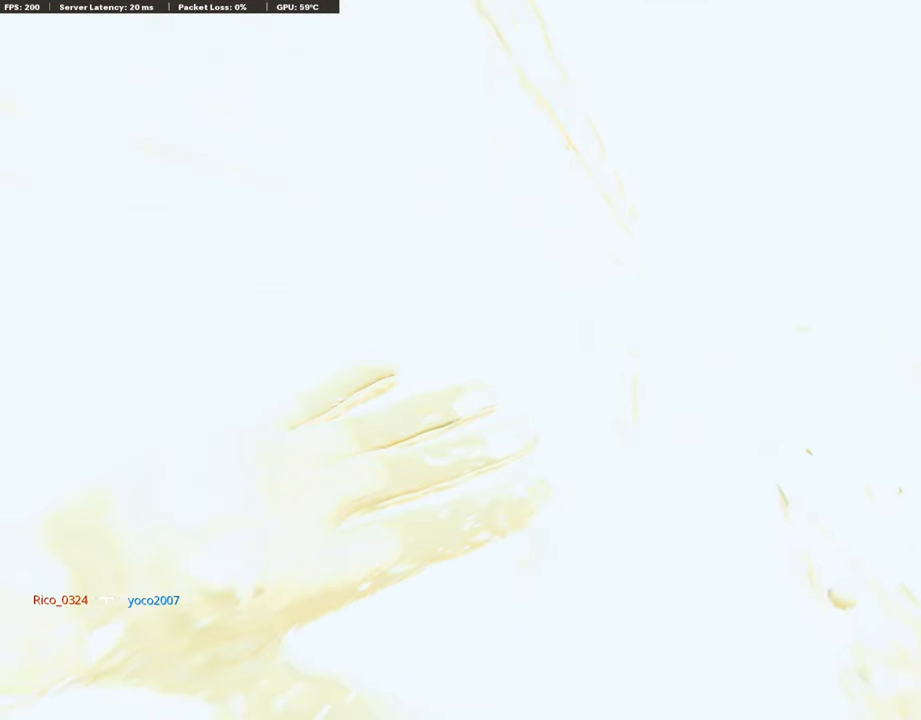
{"buttons": [], "left_stick": "center", "right_stick": "center", "events": []}
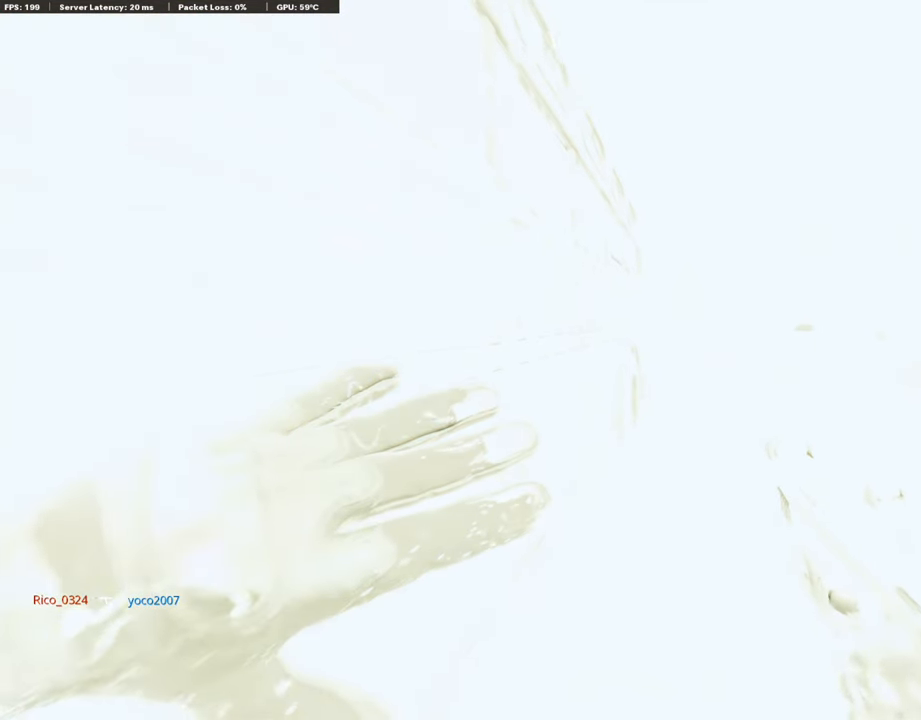
{"buttons": [], "left_stick": "center", "right_stick": "center", "events": []}
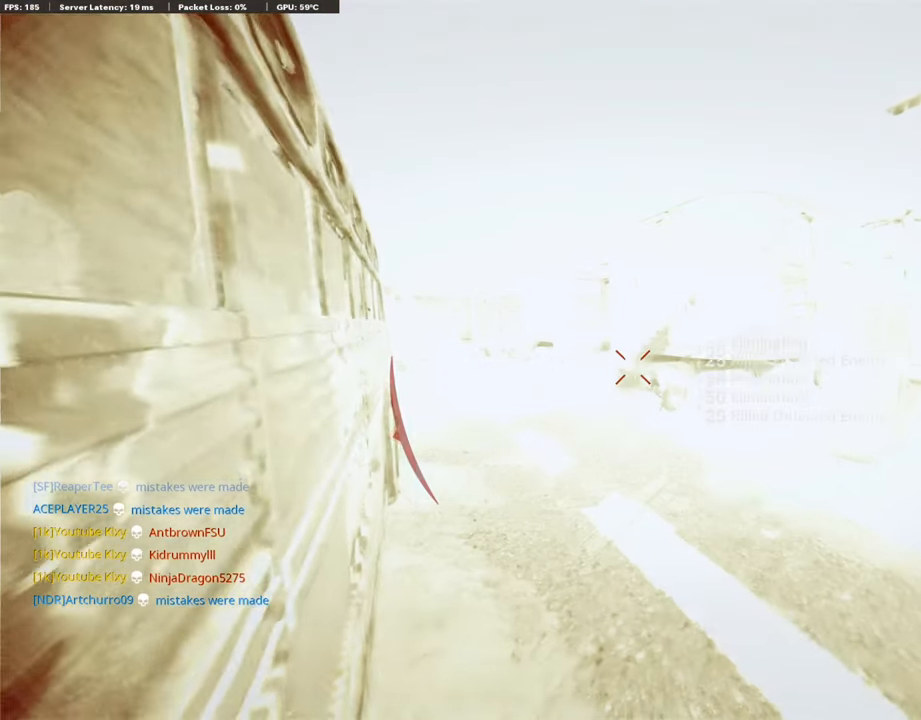
{"buttons": [], "left_stick": "center", "right_stick": "center", "events": []}
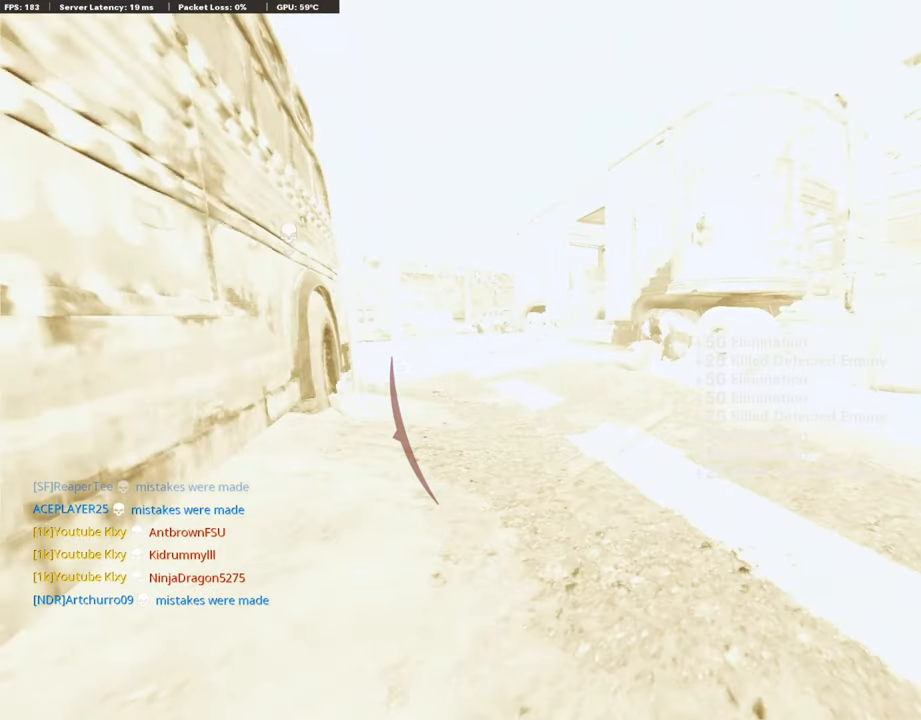
{"buttons": [], "left_stick": "center", "right_stick": "center", "events": []}
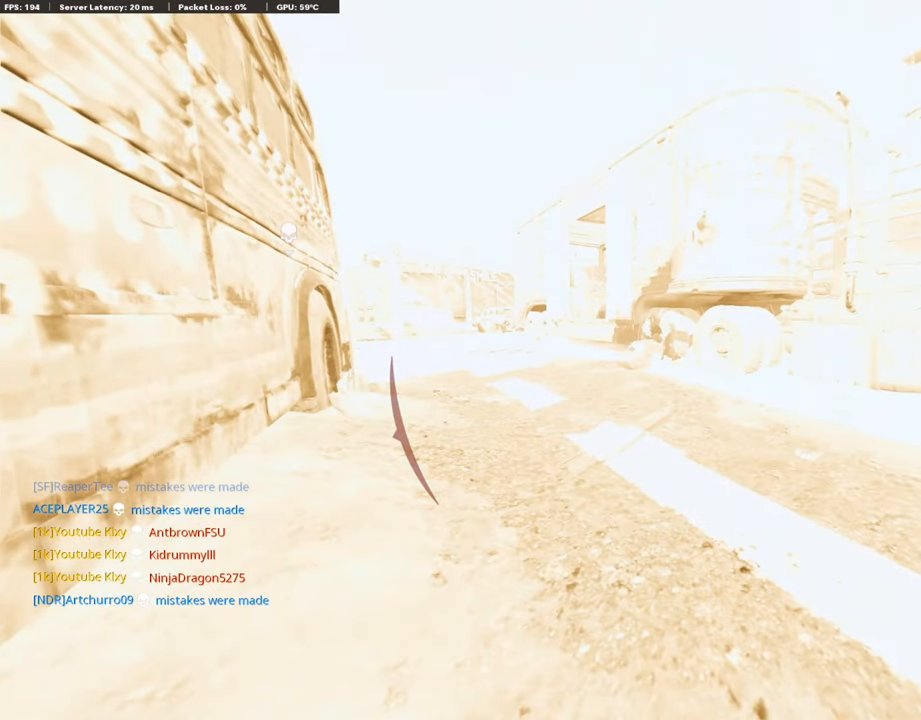
{"buttons": ["TOUCHPAD"], "left_stick": "center", "right_stick": "center", "events": [[51, "TOUCHPAD", "down"], [186, "TOUCHPAD", "up"], [270, "TOUCHPAD", "down"], [371, "TOUCHPAD", "up"], [472, "TOUCHPAD", "down"]]}
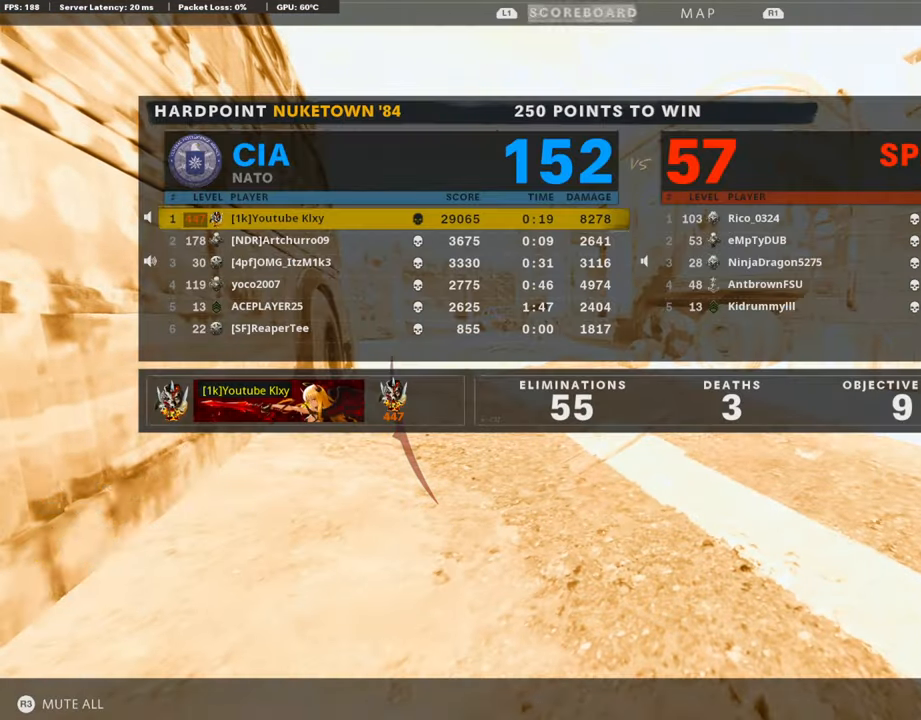
{"buttons": [], "left_stick": "center", "right_stick": "center", "events": [[118, "TOUCHPAD", "up"]]}
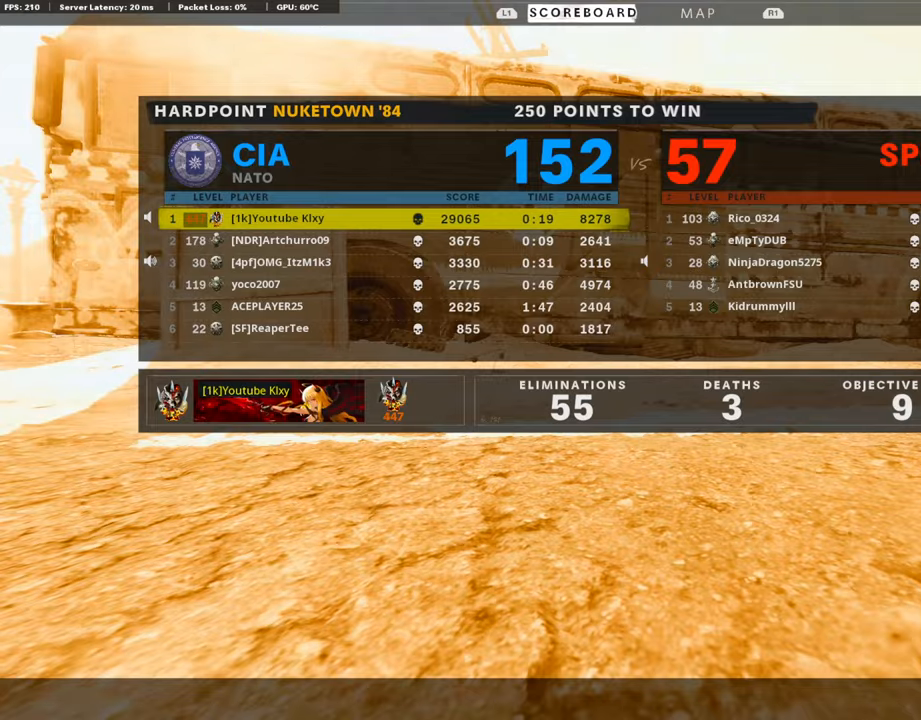
{"buttons": [], "left_stick": "center", "right_stick": "center", "events": [[34, "TOUCHPAD", "down"], [169, "TOUCHPAD", "up"]]}
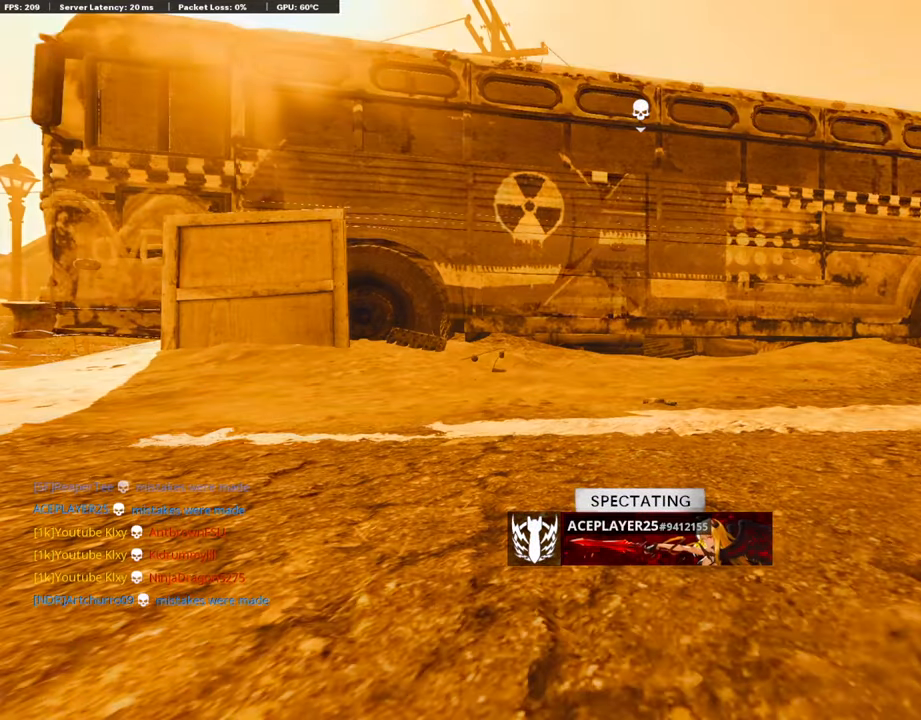
{"buttons": [], "left_stick": "center", "right_stick": "center", "events": []}
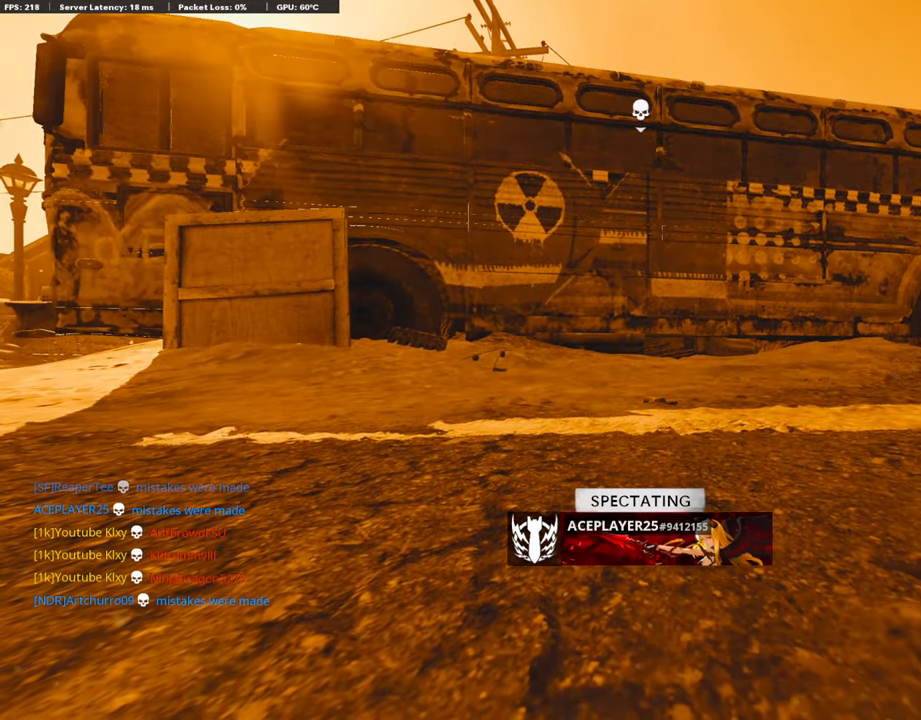
{"buttons": [], "left_stick": "center", "right_stick": "center", "events": []}
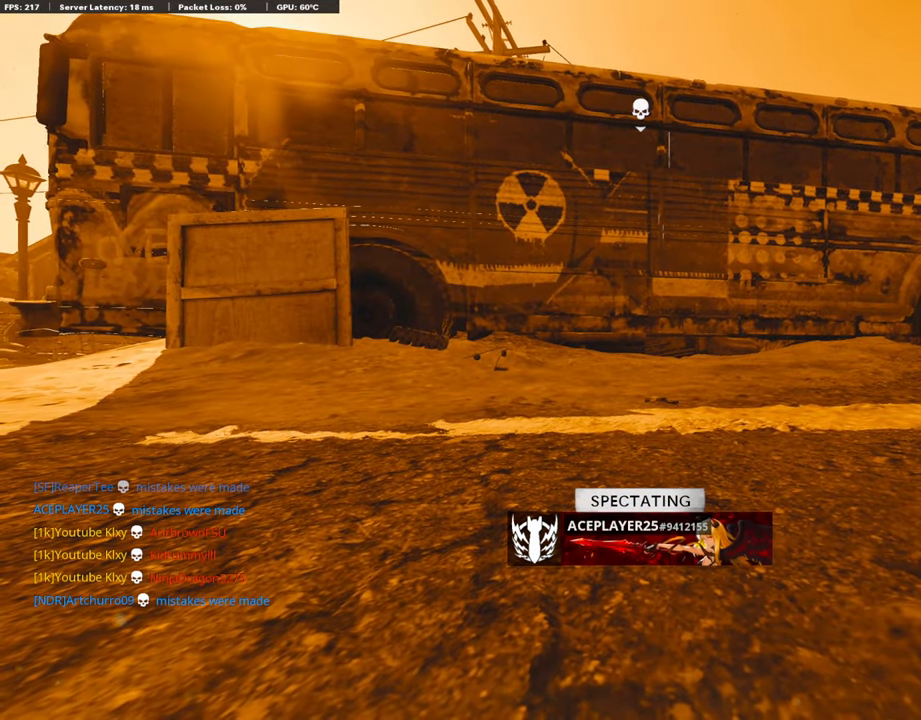
{"buttons": [], "left_stick": "center", "right_stick": "center", "events": []}
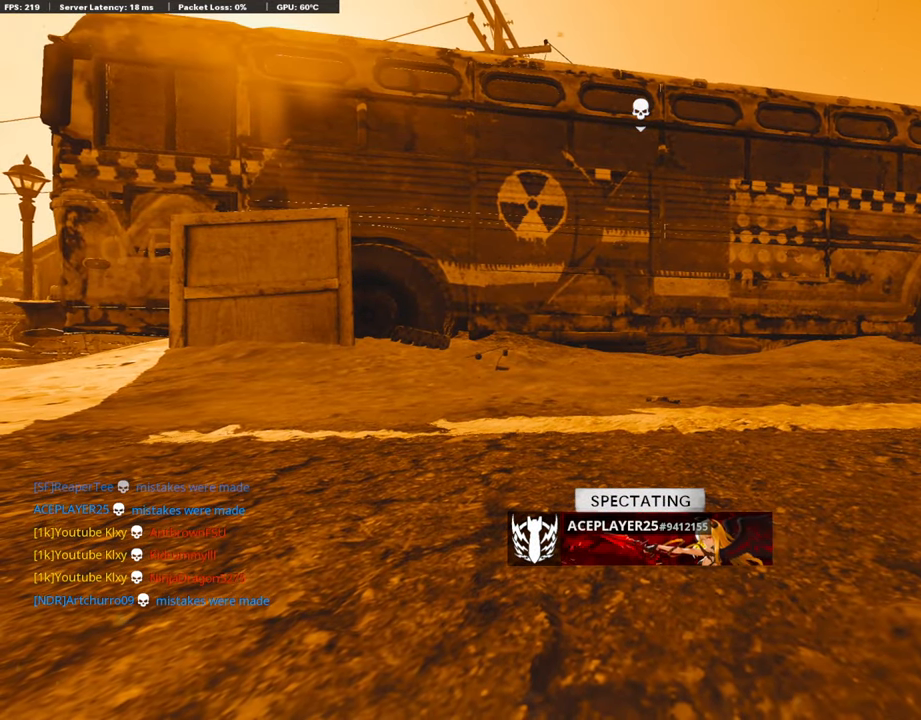
{"buttons": [], "left_stick": "center", "right_stick": "center", "events": []}
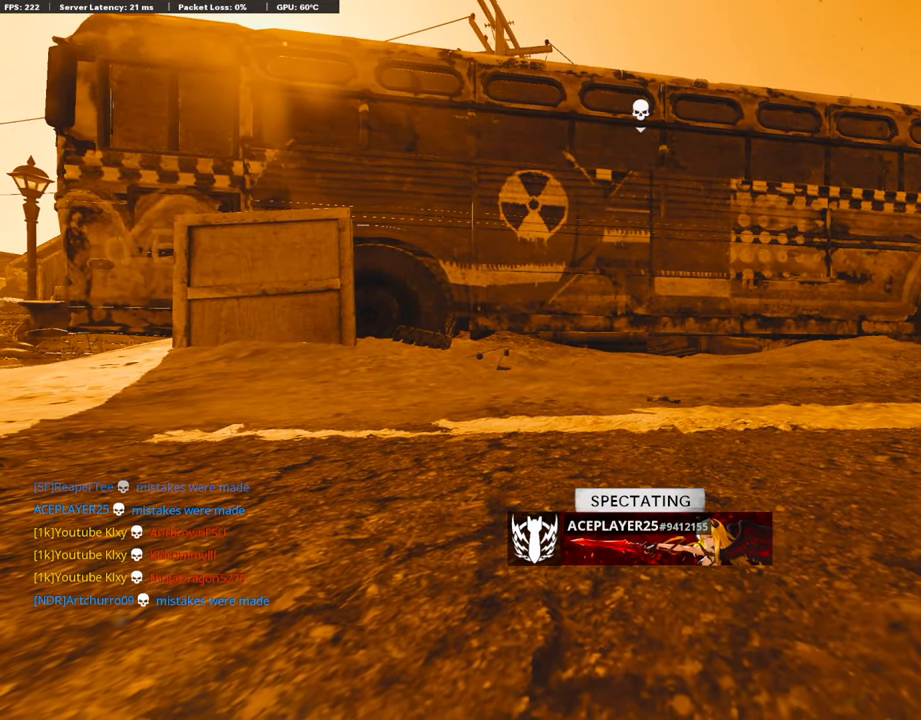
{"buttons": [], "left_stick": "center", "right_stick": "center", "events": []}
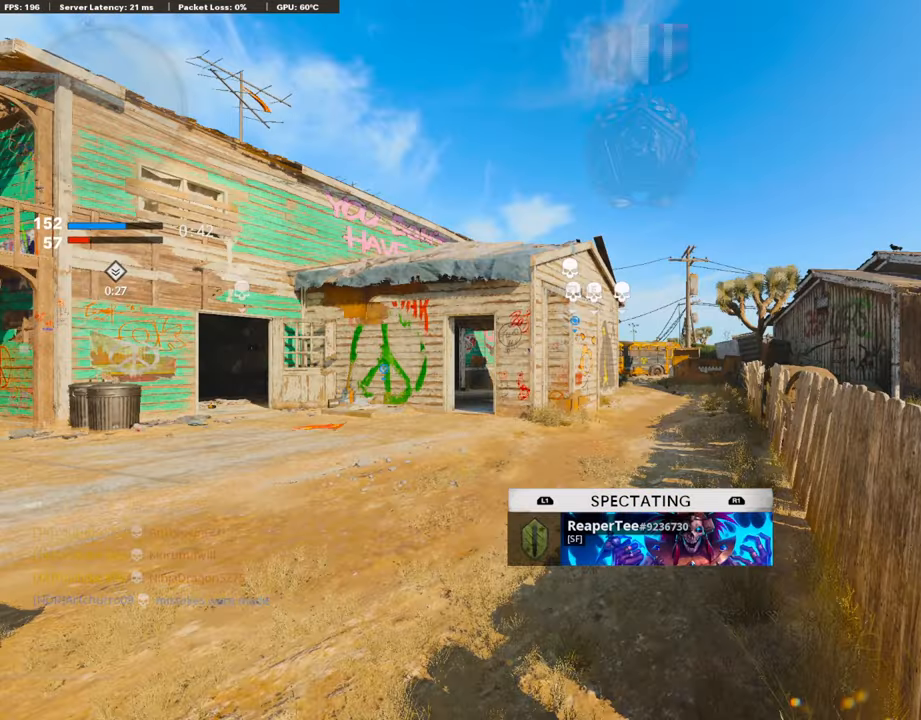
{"buttons": ["TRIANGLE"], "left_stick": "up", "right_stick": "center", "events": [[203, "left_stick", "up"], [438, "TRIANGLE", "down"]]}
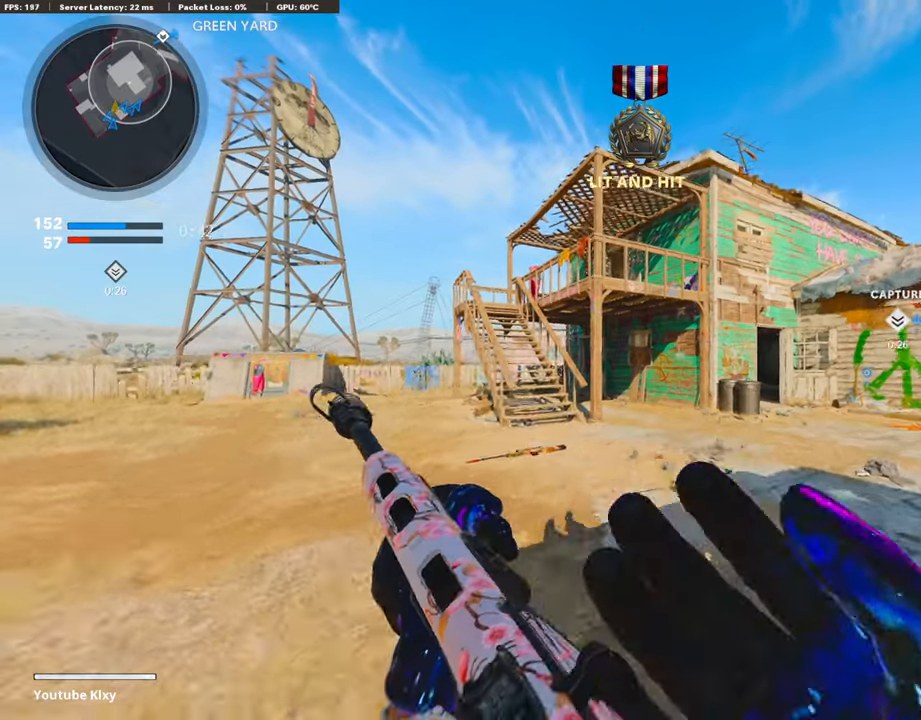
{"buttons": ["CROSS"], "left_stick": "up", "right_stick": "center", "events": [[67, "TRIANGLE", "up"], [236, "right_stick", "down-right"], [303, "right_stick", "center"], [472, "CROSS", "down"]]}
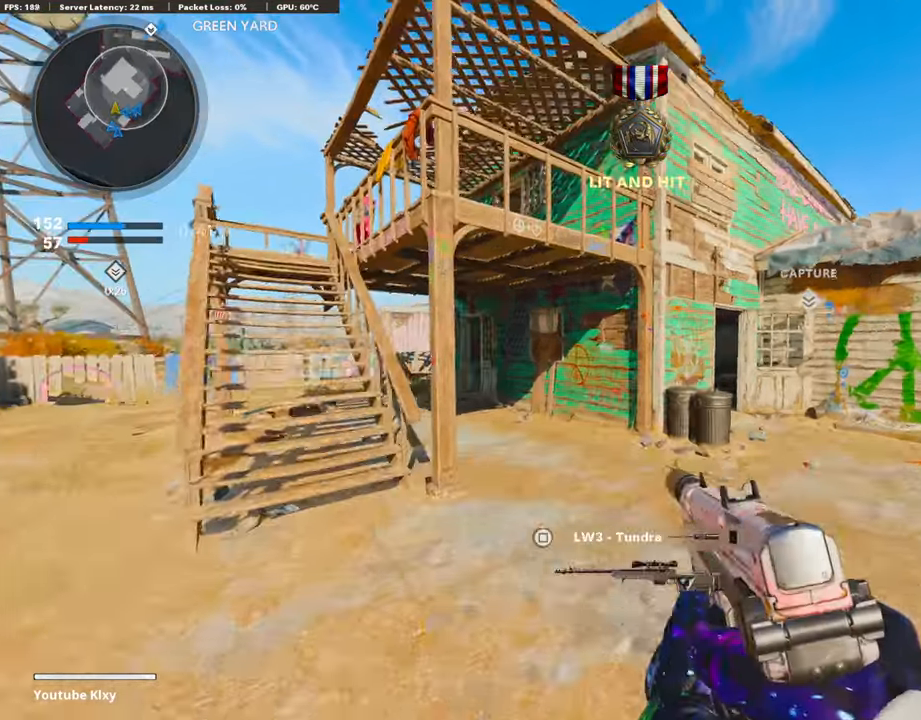
{"buttons": ["R3"], "left_stick": "center", "right_stick": "center", "events": [[68, "CROSS", "up"], [85, "right_stick", "left"], [169, "left_stick", "center"], [186, "right_stick", "center"], [236, "DPAD_RIGHT", "down"], [287, "DPAD_UP", "down"], [321, "DPAD_UP", "up"], [337, "DPAD_RIGHT", "up"], [439, "R3", "down"]]}
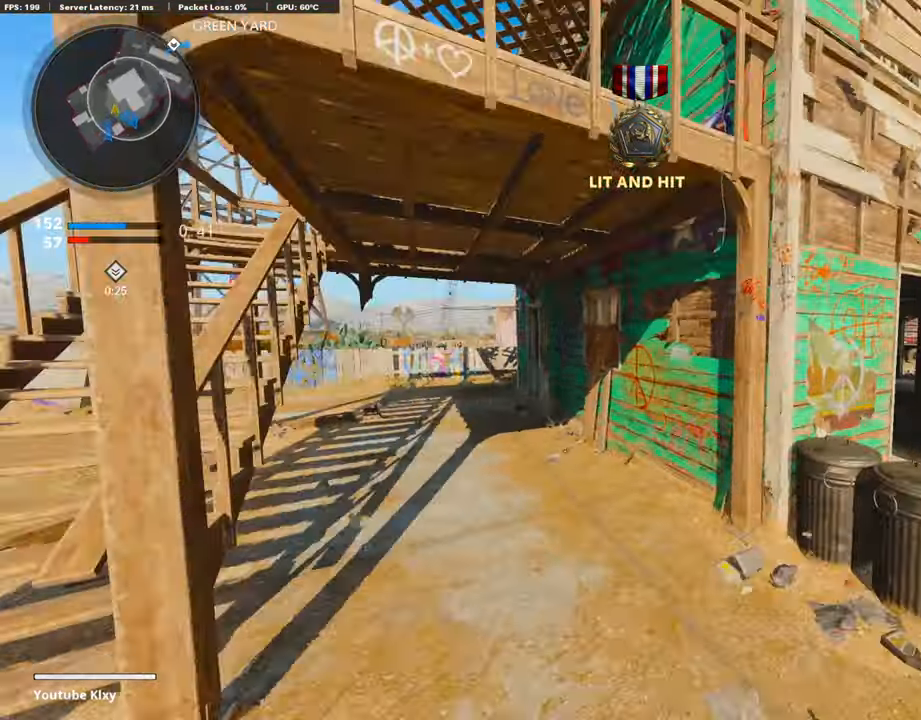
{"buttons": [], "left_stick": "up-left", "right_stick": "center", "events": [[34, "left_stick", "up-left"], [168, "R3", "up"], [185, "right_stick", "left"], [320, "L3", "down"], [337, "R3", "down"], [404, "R3", "up"], [438, "right_stick", "center"], [472, "L3", "up"]]}
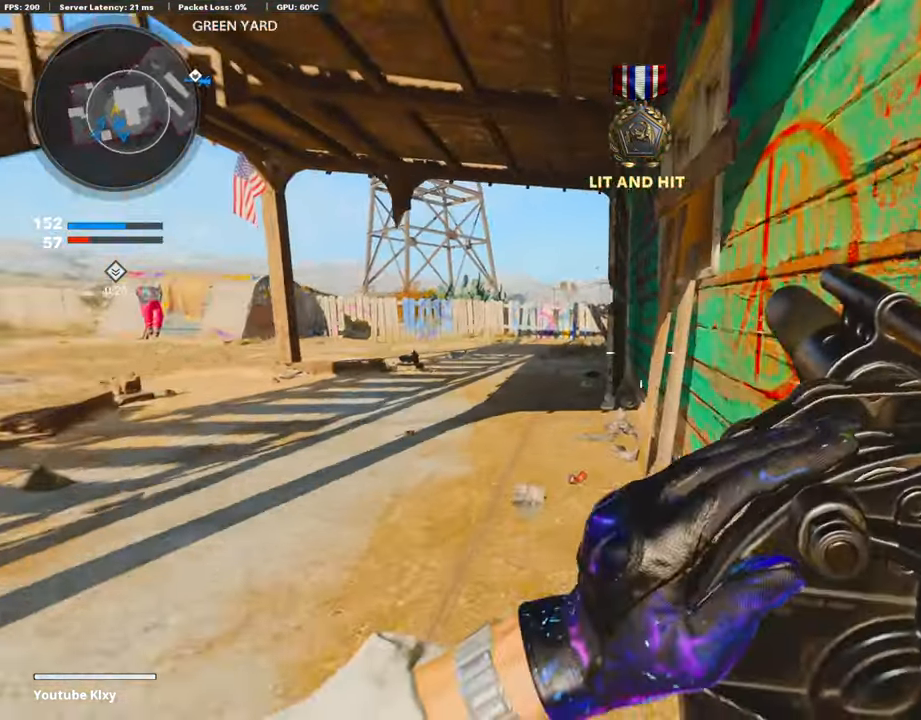
{"buttons": [], "left_stick": "up-left", "right_stick": "center", "events": [[84, "L3", "down"], [269, "L3", "up"]]}
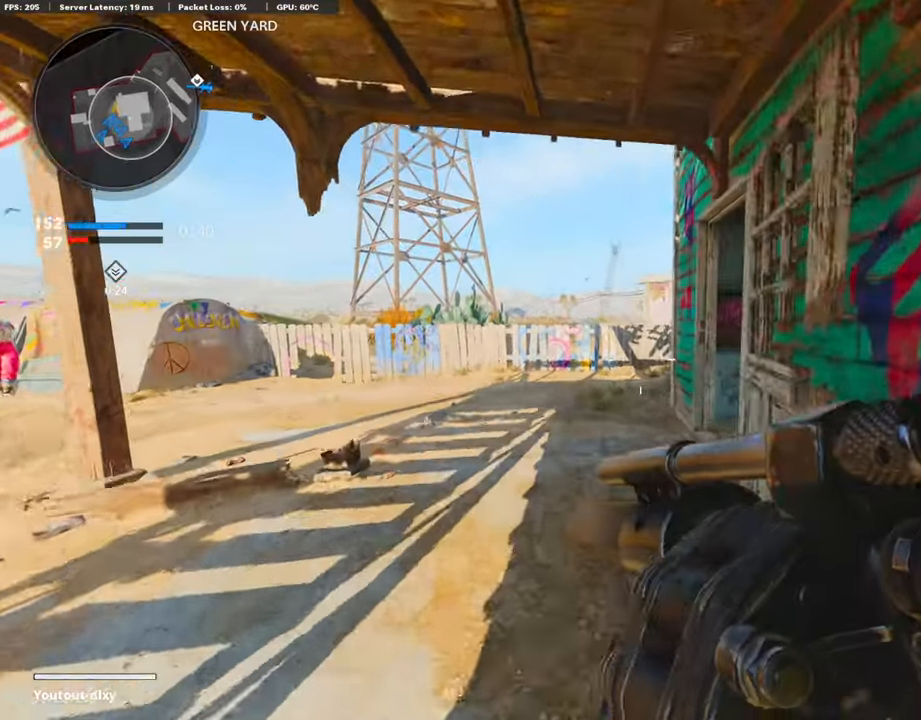
{"buttons": [], "left_stick": "up-left", "right_stick": "right", "events": [[388, "right_stick", "right"]]}
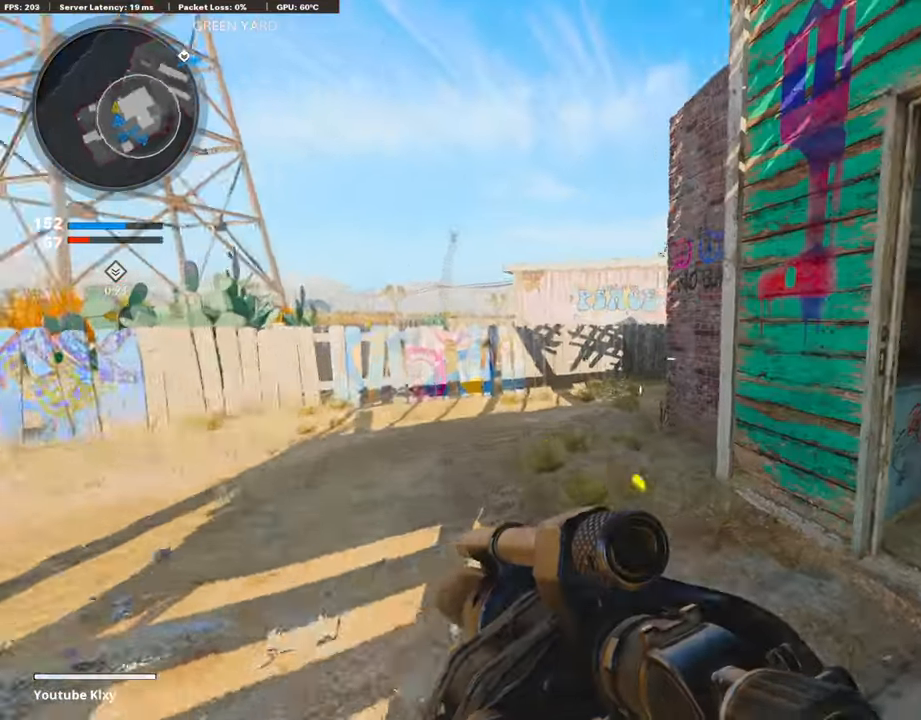
{"buttons": [], "left_stick": "left", "right_stick": "center", "events": [[84, "CROSS", "down"], [185, "CROSS", "up"], [185, "left_stick", "left"], [219, "right_stick", "left"], [387, "right_stick", "center"]]}
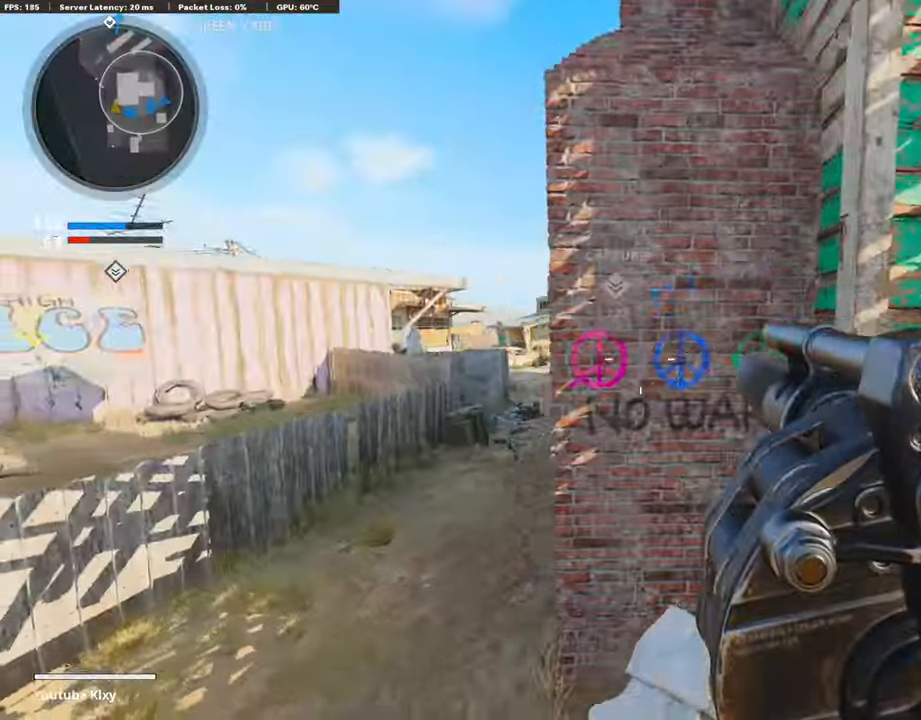
{"buttons": ["R2"], "left_stick": "up", "right_stick": "center", "events": [[68, "left_stick", "up-left"], [118, "R2", "down"], [202, "left_stick", "up"]]}
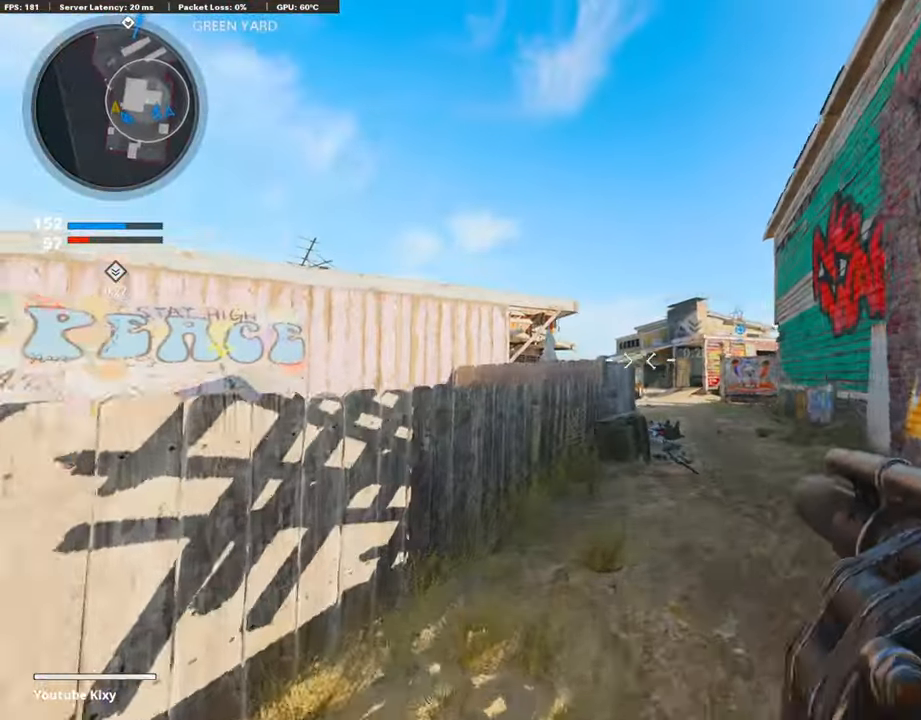
{"buttons": ["R2"], "left_stick": "up", "right_stick": "center", "events": []}
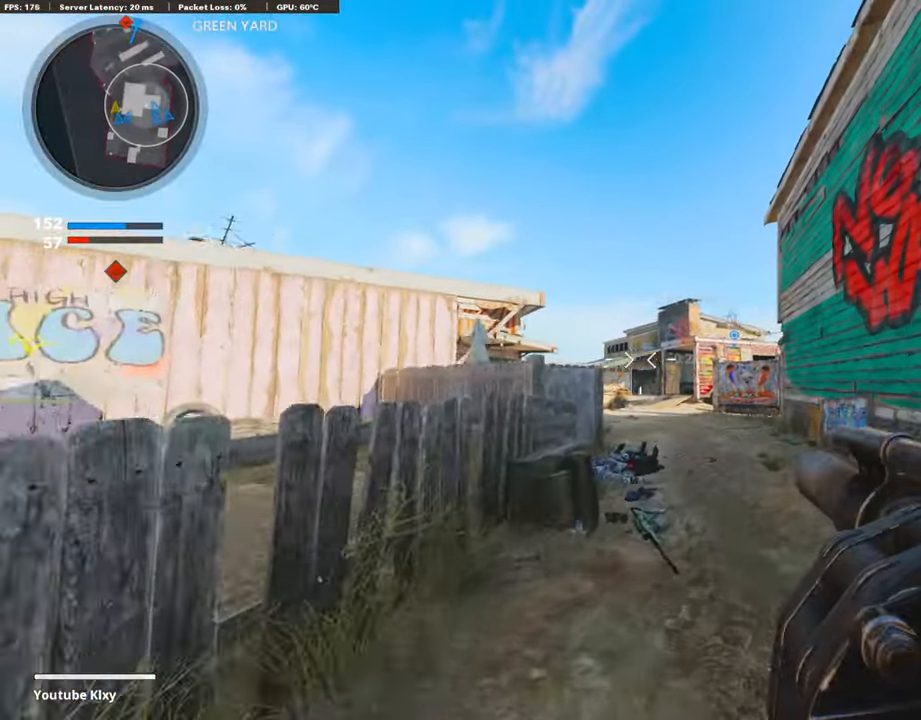
{"buttons": [], "left_stick": "up", "right_stick": "center", "events": [[337, "CROSS", "down"], [438, "R2", "up"], [489, "CROSS", "up"]]}